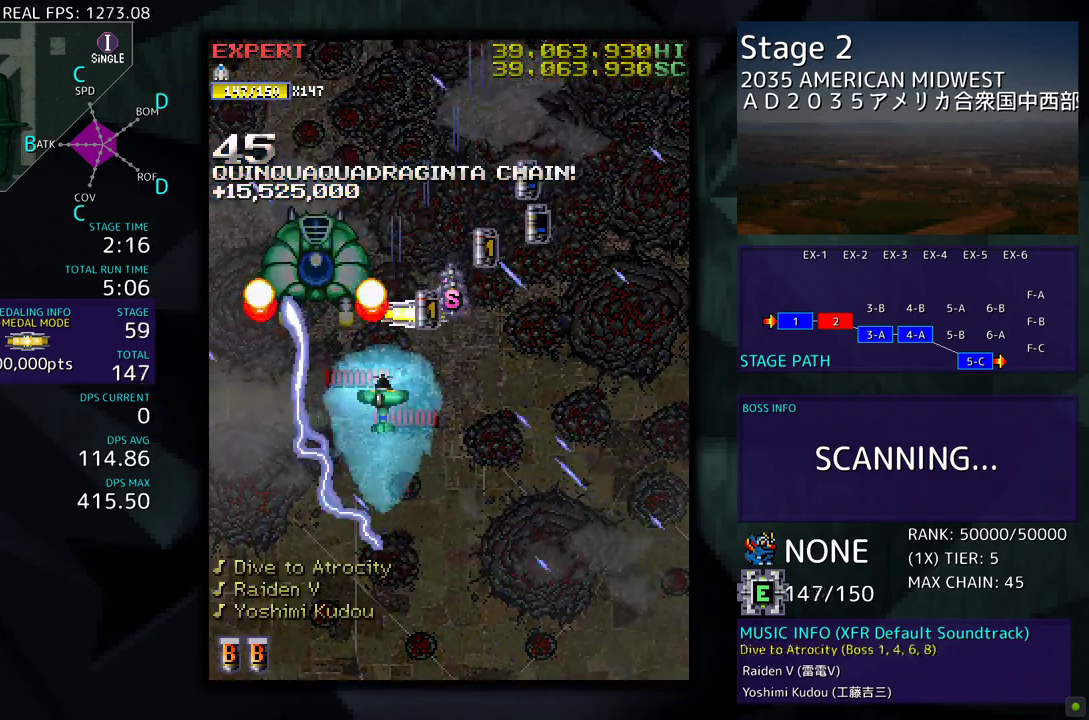
Gameplay with a controller (arcade stick); each line is a JSON object with the inputs held at the frame after it. "events" lists button and stick changes between this image and that frame as [ms after this image, input, new state], when the widget could be followed in between. Not read: L3 R3 other_buttons.
{"buttons": ["DPAD_UP"], "events": [[217, "DPAD_RIGHT", "up"], [317, "DPAD_RIGHT", "down"], [433, "DPAD_RIGHT", "up"]]}
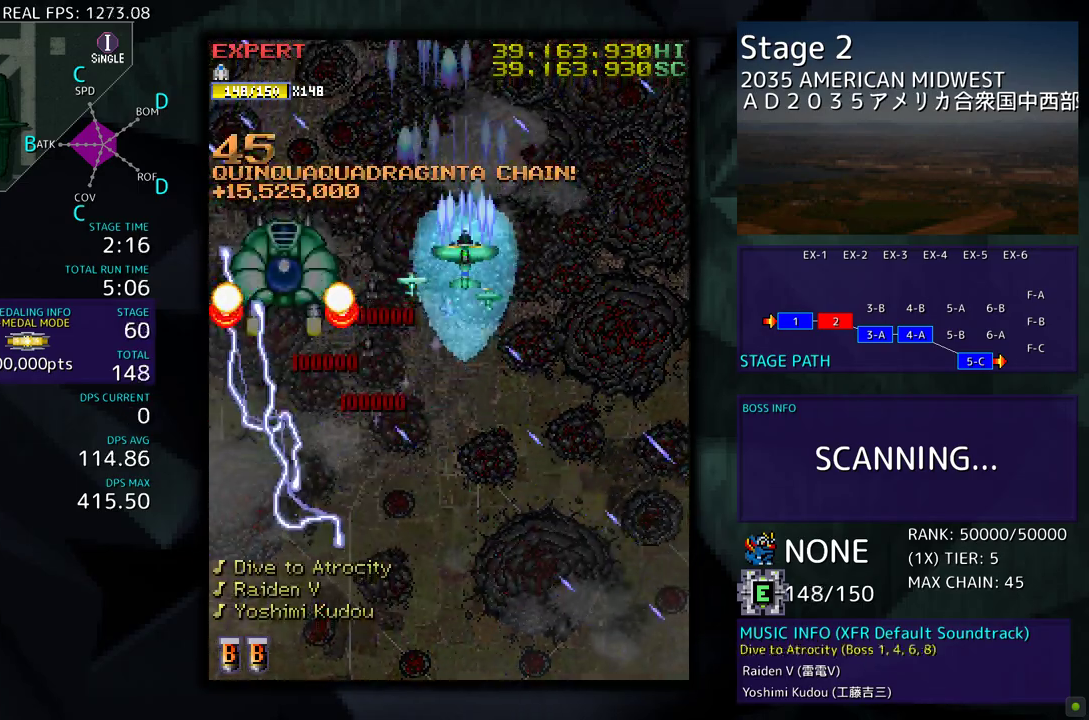
{"buttons": ["DPAD_DOWN", "DPAD_LEFT"], "events": [[33, "DPAD_RIGHT", "down"], [50, "DPAD_UP", "up"], [117, "DPAD_DOWN", "down"], [183, "DPAD_RIGHT", "up"], [217, "DPAD_LEFT", "down"]]}
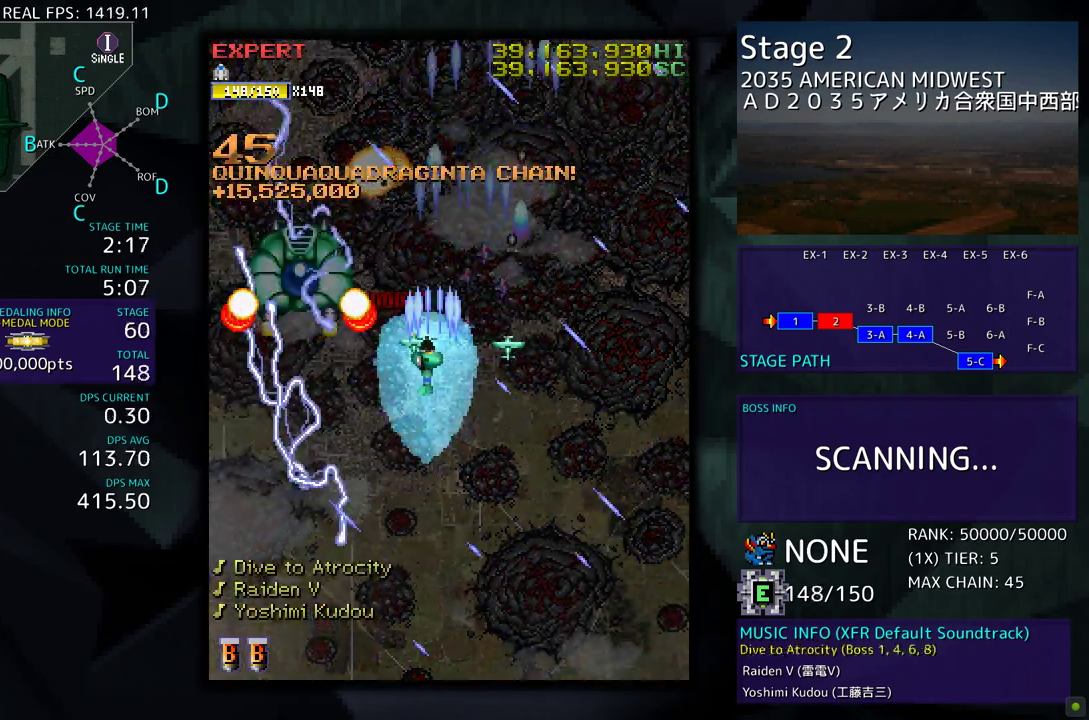
{"buttons": [], "events": [[283, "DPAD_DOWN", "up"], [350, "DPAD_DOWN", "down"], [417, "DPAD_LEFT", "up"], [450, "DPAD_DOWN", "up"]]}
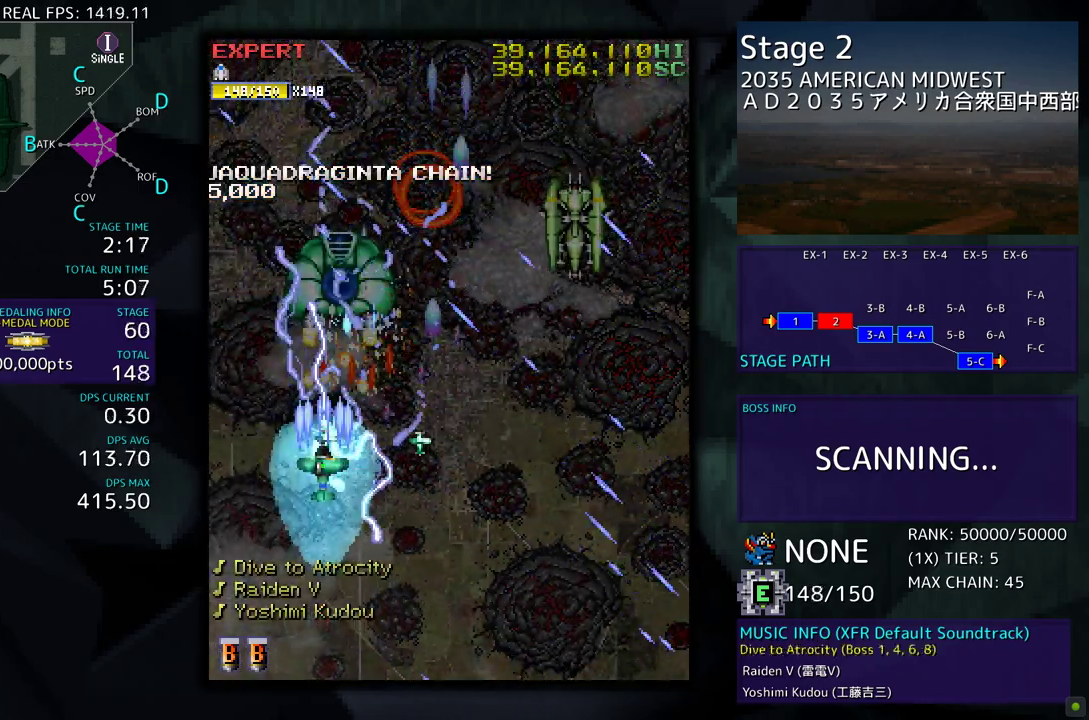
{"buttons": ["DPAD_UP", "DPAD_RIGHT"], "events": [[67, "DPAD_DOWN", "down"], [133, "DPAD_DOWN", "up"], [183, "DPAD_DOWN", "down"], [183, "DPAD_RIGHT", "down"], [383, "DPAD_DOWN", "up"], [400, "DPAD_UP", "down"]]}
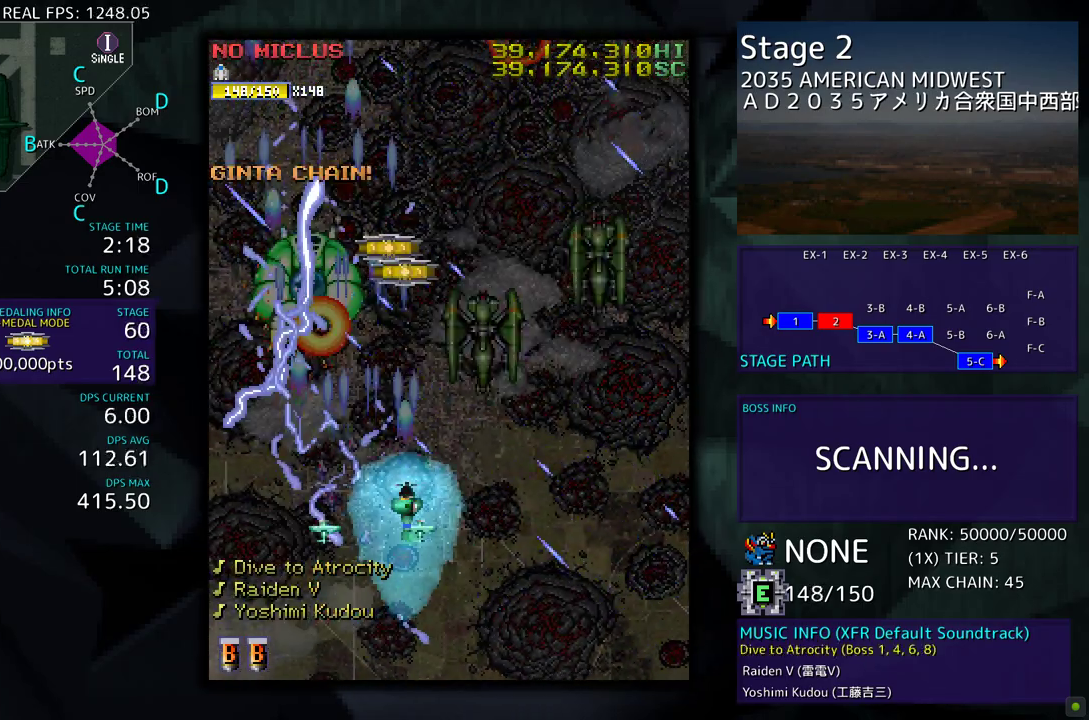
{"buttons": ["DPAD_DOWN", "DPAD_RIGHT"], "events": [[133, "DPAD_UP", "up"], [250, "DPAD_DOWN", "down"], [350, "DPAD_DOWN", "up"], [350, "DPAD_RIGHT", "up"], [450, "DPAD_DOWN", "down"], [450, "DPAD_RIGHT", "down"]]}
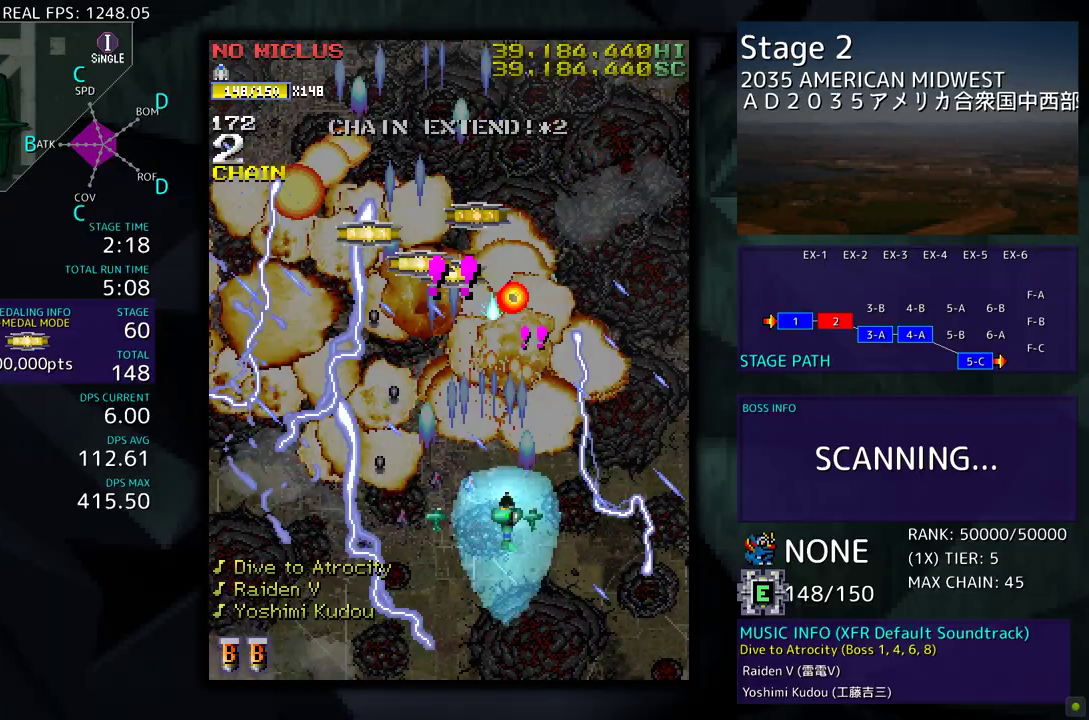
{"buttons": ["DPAD_LEFT"], "events": [[17, "DPAD_RIGHT", "up"], [50, "DPAD_DOWN", "up"], [100, "DPAD_RIGHT", "down"], [117, "DPAD_DOWN", "down"], [167, "DPAD_RIGHT", "up"], [183, "DPAD_DOWN", "up"], [183, "DPAD_LEFT", "down"], [217, "DPAD_DOWN", "down"], [400, "DPAD_DOWN", "up"]]}
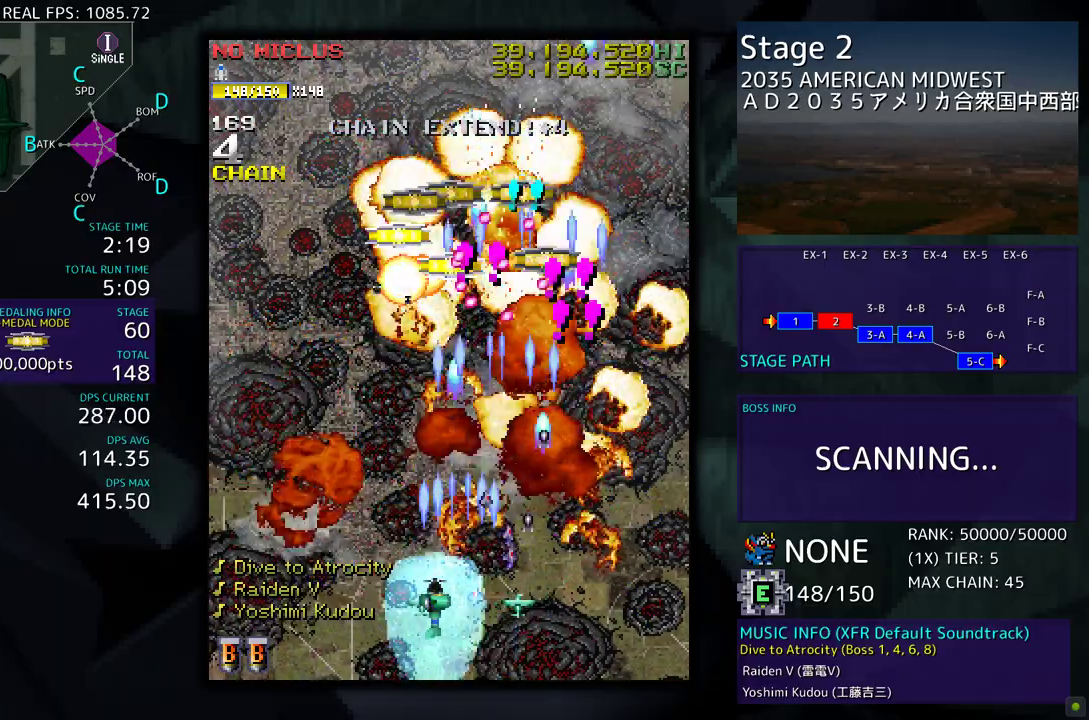
{"buttons": ["DPAD_RIGHT"], "events": [[17, "DPAD_UP", "down"], [83, "DPAD_LEFT", "up"], [117, "DPAD_UP", "up"], [183, "DPAD_LEFT", "down"], [350, "DPAD_UP", "down"], [367, "DPAD_LEFT", "up"], [383, "DPAD_RIGHT", "down"], [383, "DPAD_UP", "up"]]}
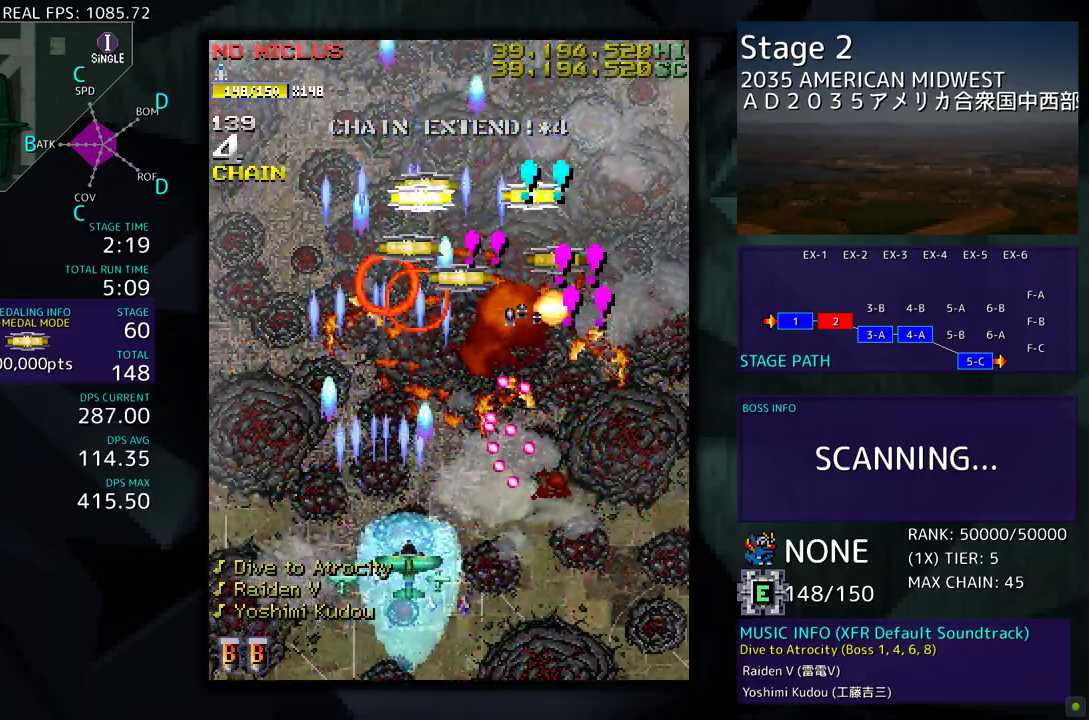
{"buttons": ["DPAD_UP"], "events": [[17, "DPAD_LEFT", "down"], [17, "DPAD_RIGHT", "up"], [17, "DPAD_UP", "down"], [250, "DPAD_LEFT", "up"]]}
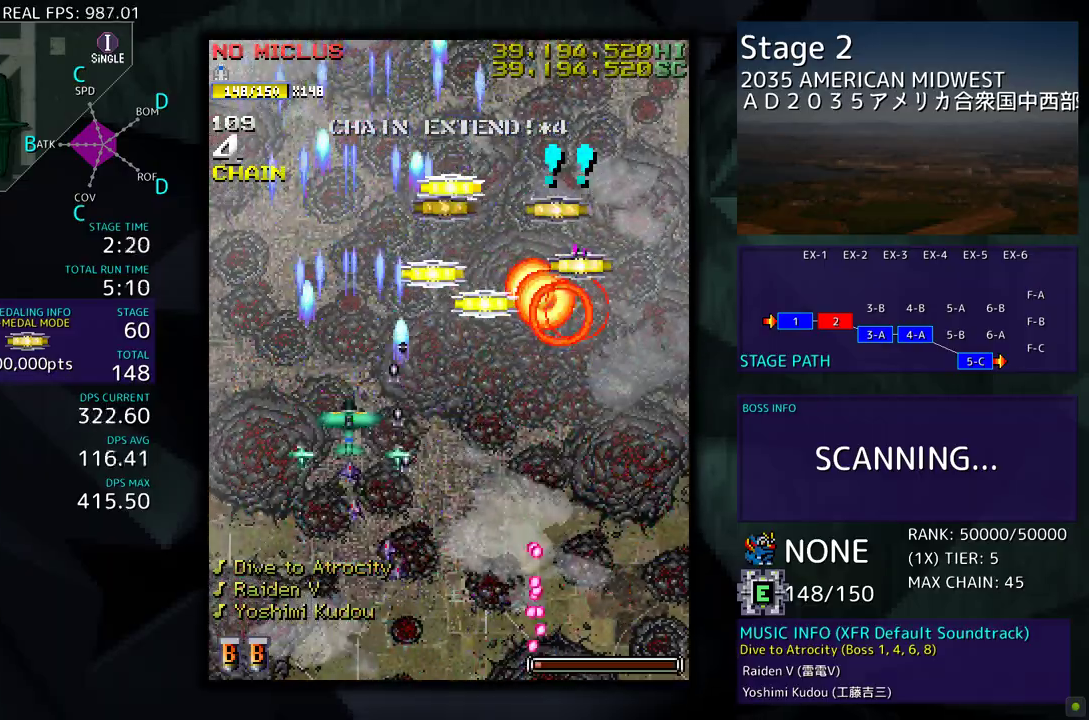
{"buttons": ["DPAD_RIGHT"], "events": [[17, "DPAD_RIGHT", "down"], [350, "DPAD_RIGHT", "up"], [433, "DPAD_RIGHT", "down"], [467, "DPAD_UP", "up"]]}
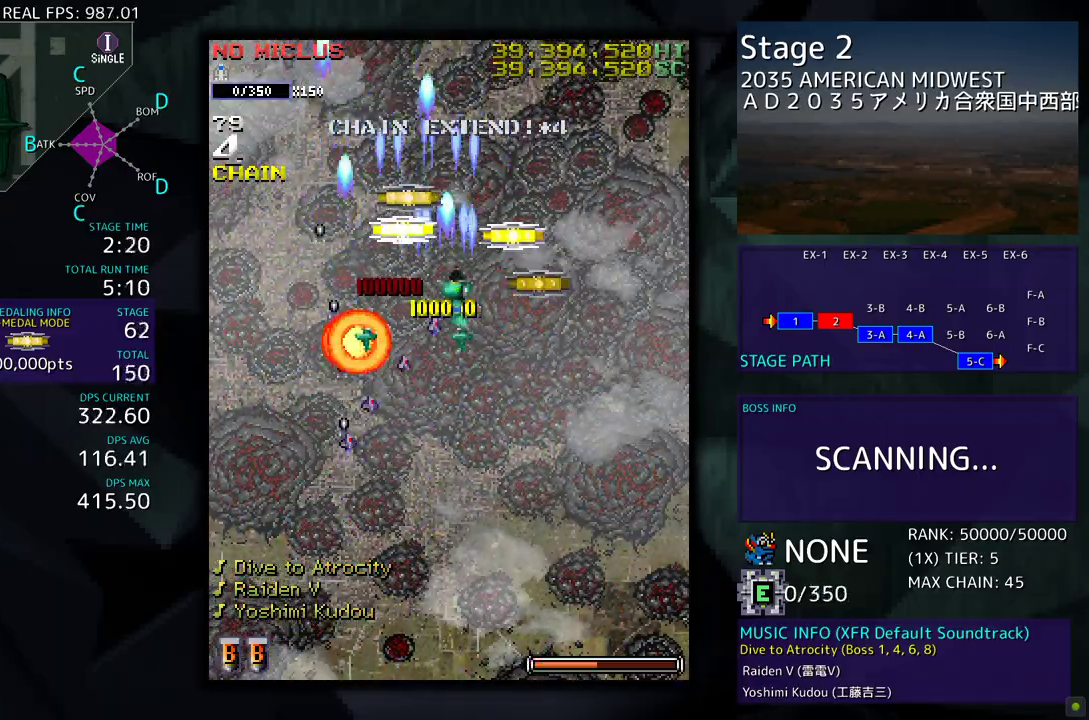
{"buttons": ["DPAD_LEFT"], "events": [[17, "DPAD_DOWN", "down"], [83, "DPAD_DOWN", "up"], [117, "DPAD_UP", "down"], [200, "DPAD_RIGHT", "up"], [250, "DPAD_LEFT", "down"], [483, "DPAD_UP", "up"]]}
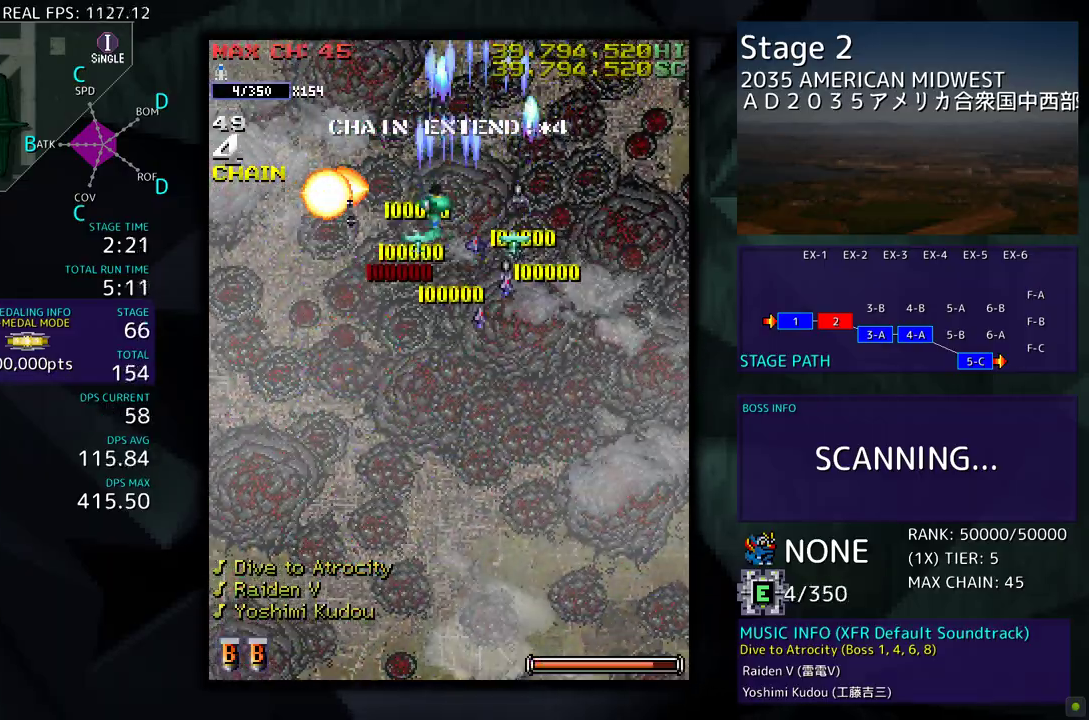
{"buttons": ["DPAD_DOWN"], "events": [[17, "DPAD_DOWN", "down"], [167, "DPAD_LEFT", "up"]]}
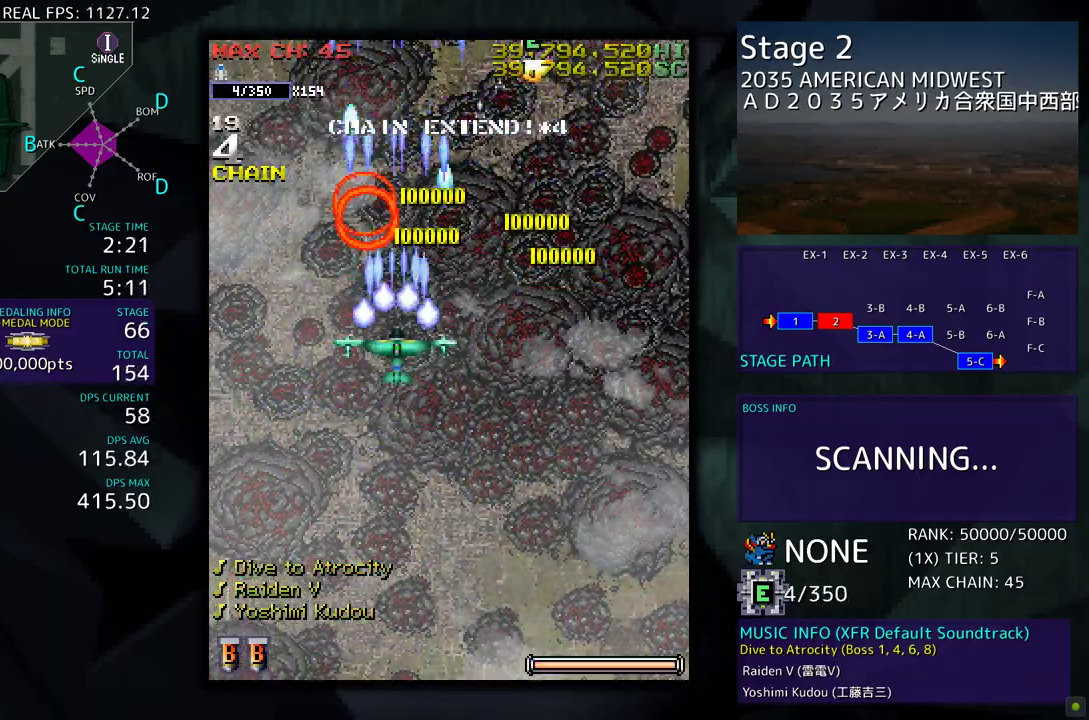
{"buttons": ["DPAD_DOWN"], "events": []}
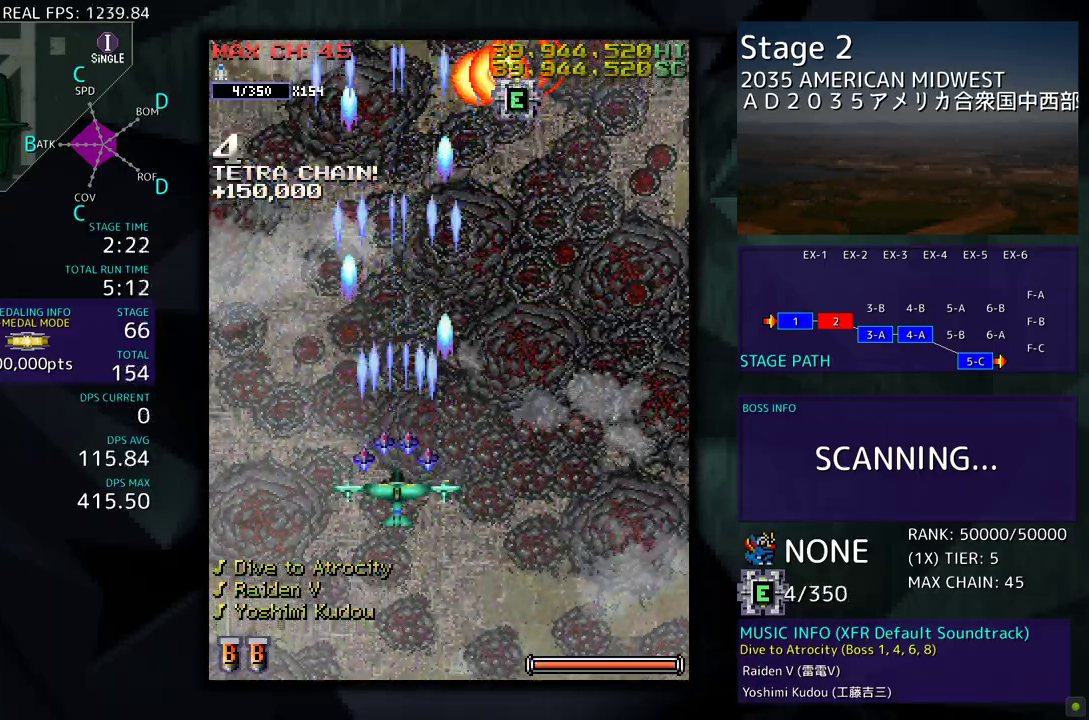
{"buttons": [], "events": [[33, "DPAD_RIGHT", "down"], [117, "DPAD_DOWN", "up"], [417, "DPAD_RIGHT", "up"]]}
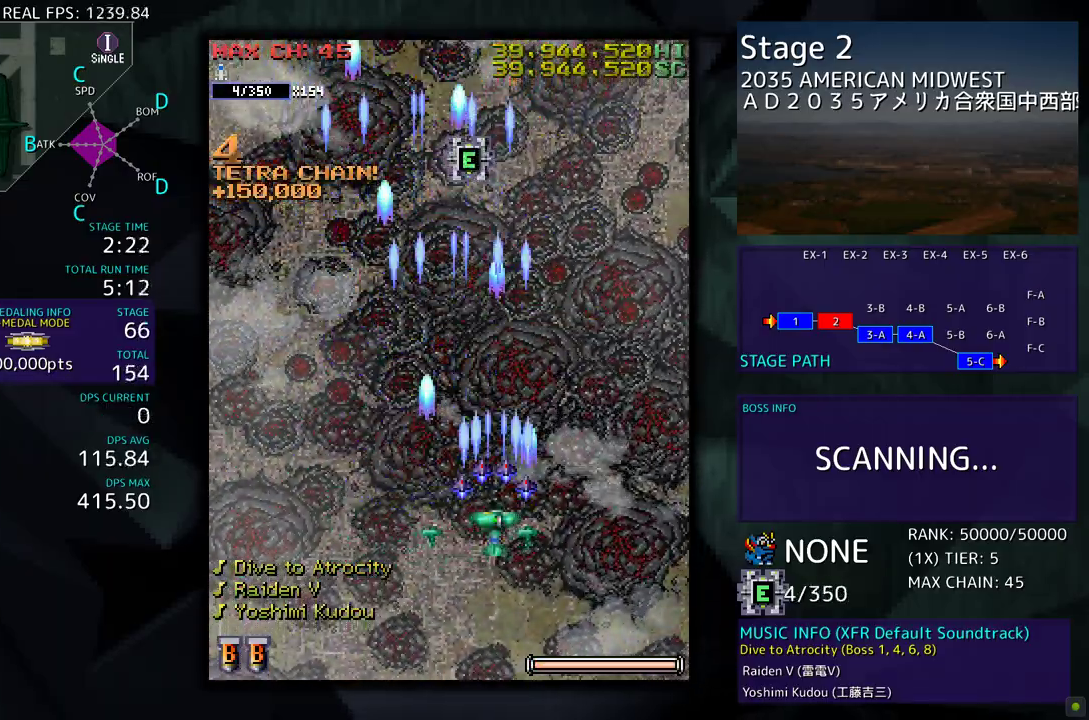
{"buttons": ["DPAD_DOWN", "DPAD_RIGHT"], "events": [[117, "DPAD_RIGHT", "down"], [283, "DPAD_RIGHT", "up"], [383, "DPAD_DOWN", "down"], [383, "DPAD_RIGHT", "down"]]}
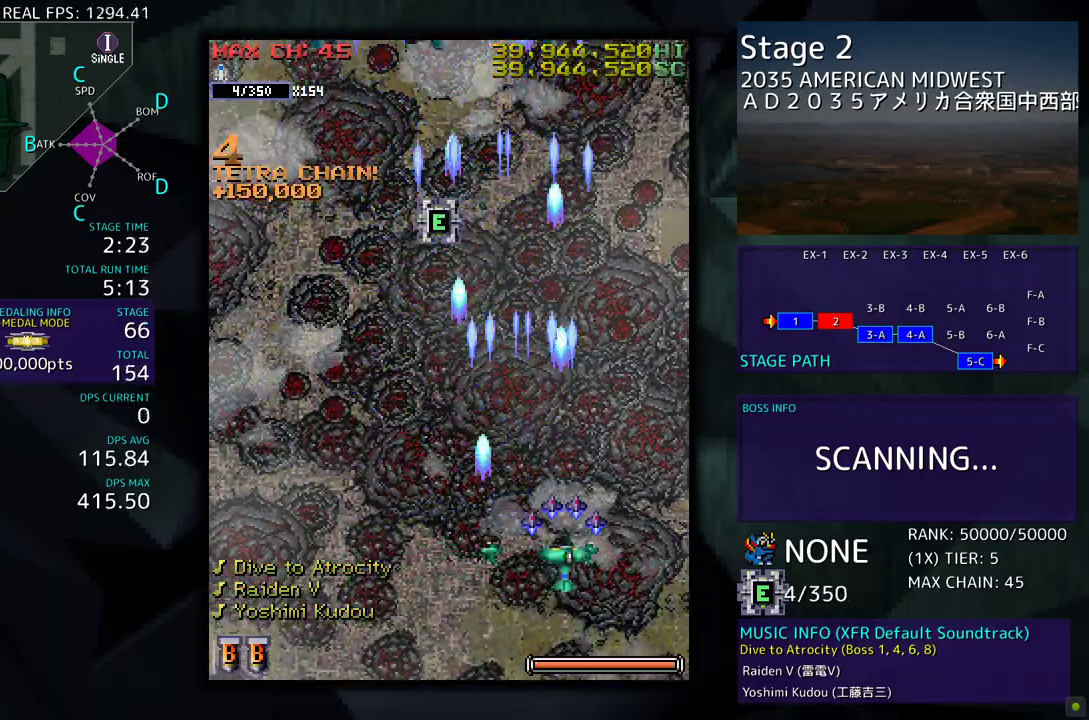
{"buttons": [], "events": [[50, "DPAD_RIGHT", "up"], [250, "DPAD_LEFT", "down"], [283, "DPAD_DOWN", "up"], [417, "DPAD_LEFT", "up"]]}
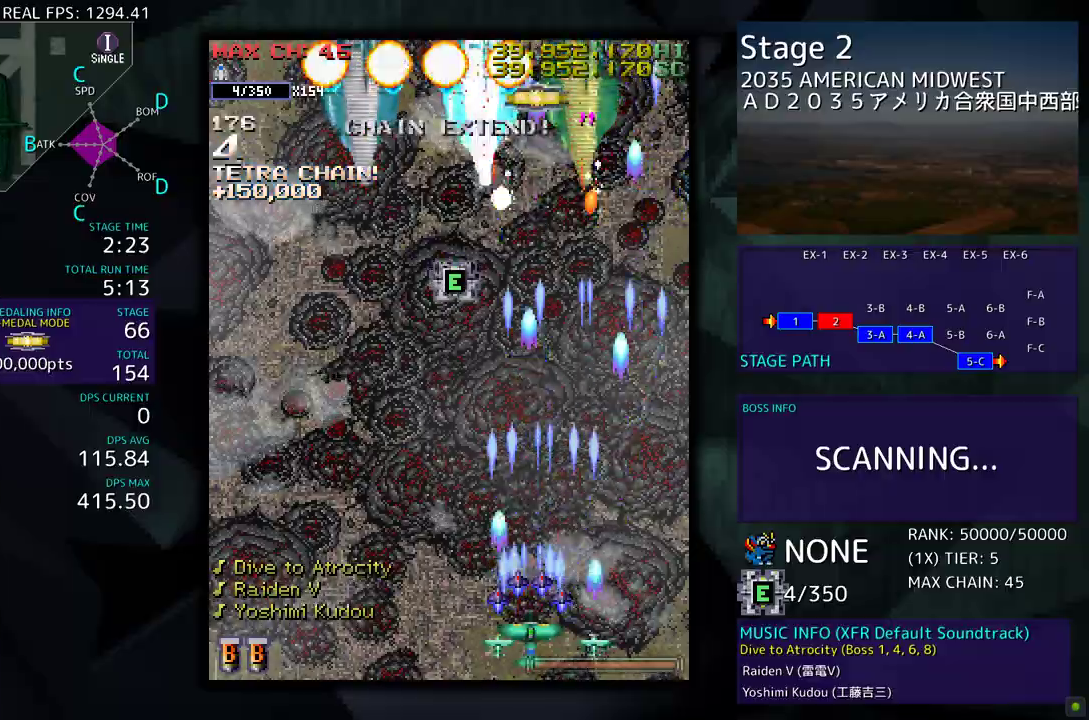
{"buttons": ["DPAD_DOWN"], "events": [[183, "DPAD_LEFT", "down"], [283, "DPAD_LEFT", "up"], [333, "DPAD_LEFT", "down"], [450, "DPAD_LEFT", "up"], [483, "DPAD_DOWN", "down"]]}
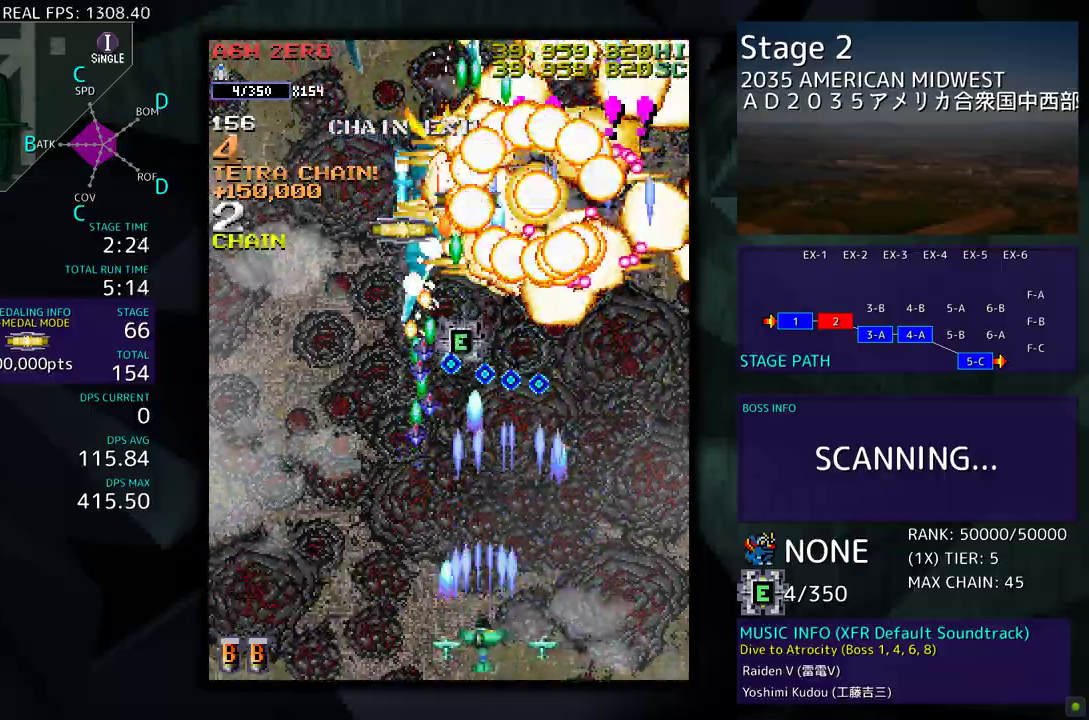
{"buttons": ["DPAD_LEFT"], "events": [[117, "DPAD_DOWN", "up"], [183, "DPAD_LEFT", "down"], [250, "DPAD_LEFT", "up"], [317, "DPAD_LEFT", "down"], [417, "DPAD_LEFT", "up"], [483, "DPAD_LEFT", "down"]]}
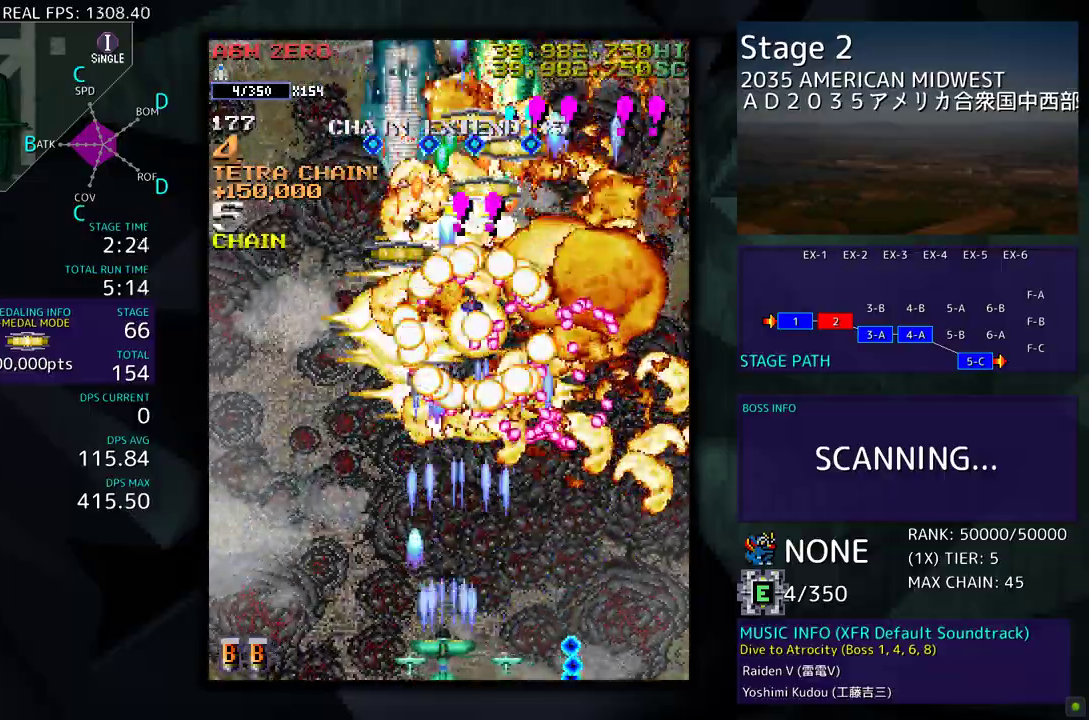
{"buttons": ["DPAD_LEFT"], "events": [[117, "DPAD_LEFT", "up"], [183, "DPAD_LEFT", "down"], [283, "DPAD_LEFT", "up"], [333, "DPAD_LEFT", "down"], [400, "DPAD_LEFT", "up"], [483, "DPAD_LEFT", "down"]]}
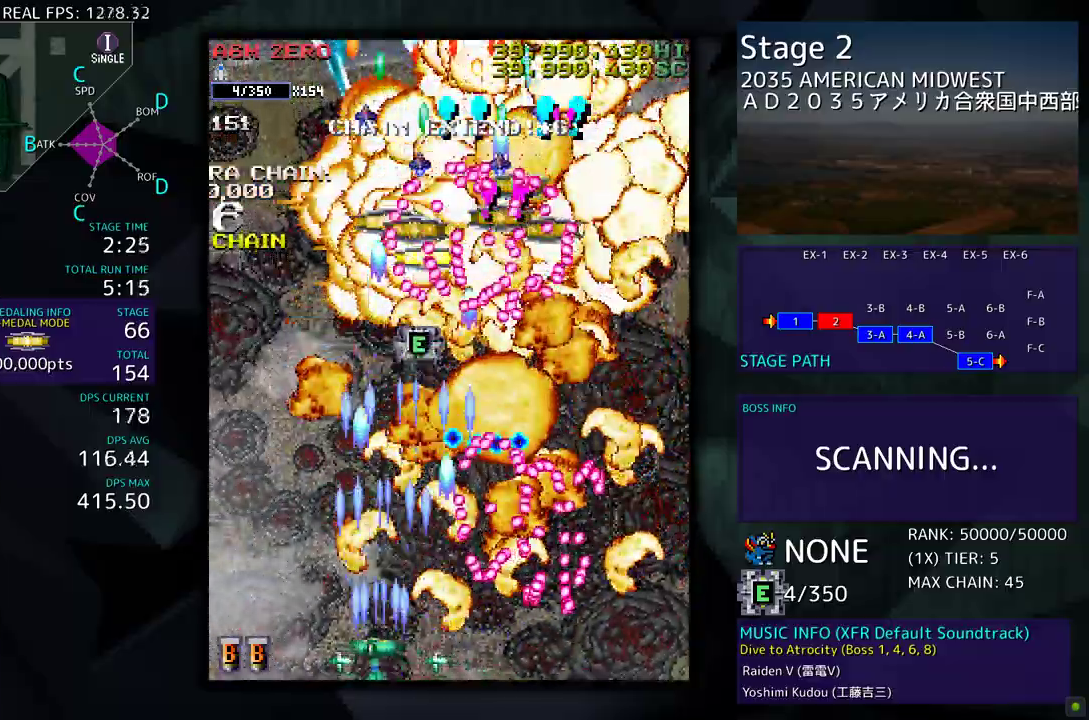
{"buttons": [], "events": [[117, "DPAD_LEFT", "up"], [150, "DPAD_LEFT", "down"], [217, "DPAD_UP", "down"], [483, "DPAD_LEFT", "up"], [483, "DPAD_UP", "up"]]}
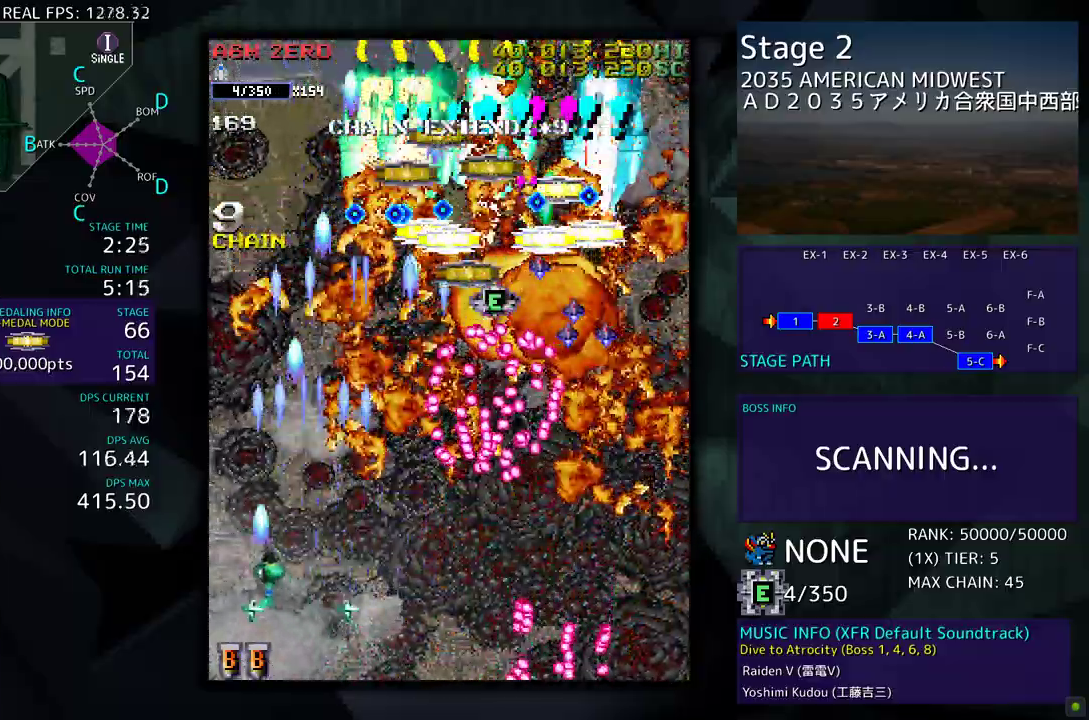
{"buttons": ["DPAD_RIGHT"], "events": [[150, "DPAD_DOWN", "down"], [300, "DPAD_DOWN", "up"], [333, "DPAD_RIGHT", "down"]]}